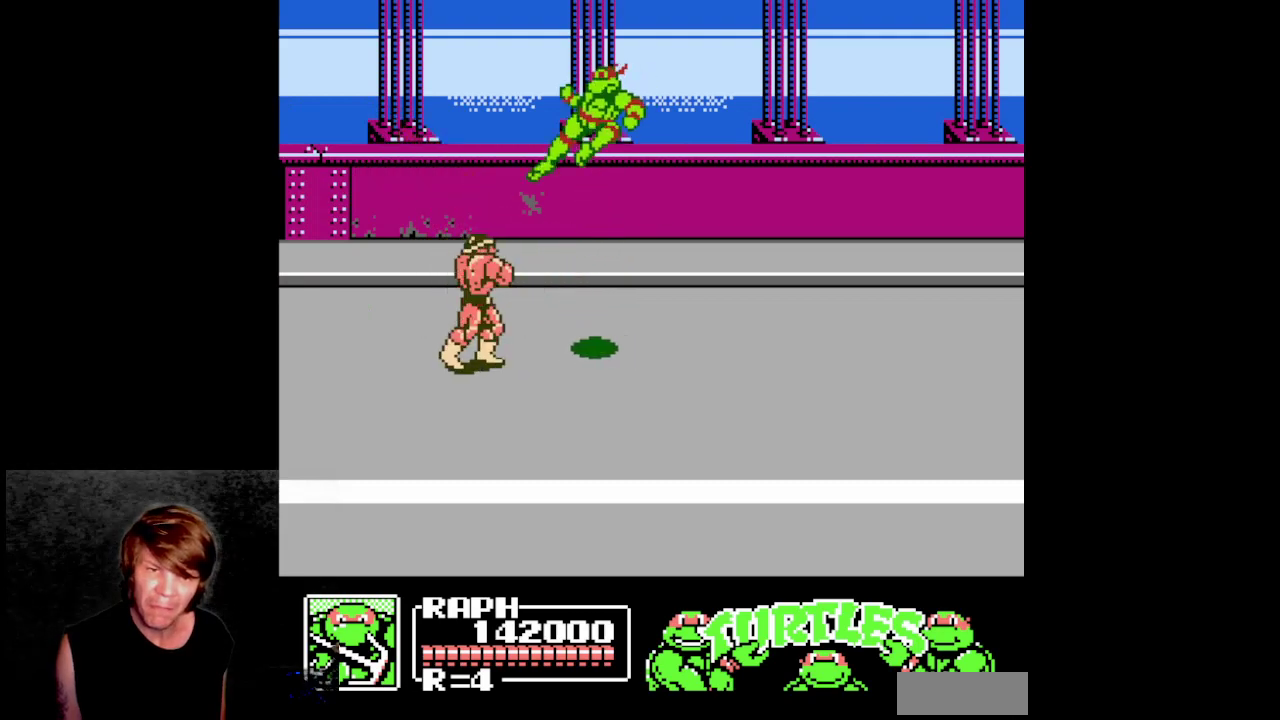
Gameplay with a controller (Nintendo layout); each line is a JSON object with the inputs held at the frame after it. "events" lists button and stick changes between this image and that frame as [ms after this image, input, new state], when the widget could be followed in between. Not read: L3 R3.
{"buttons": ["DPAD_DOWN", "DPAD_RIGHT"], "events": [[267, "DPAD_LEFT", "up"], [317, "B", "up"], [467, "DPAD_RIGHT", "down"], [483, "DPAD_DOWN", "down"]]}
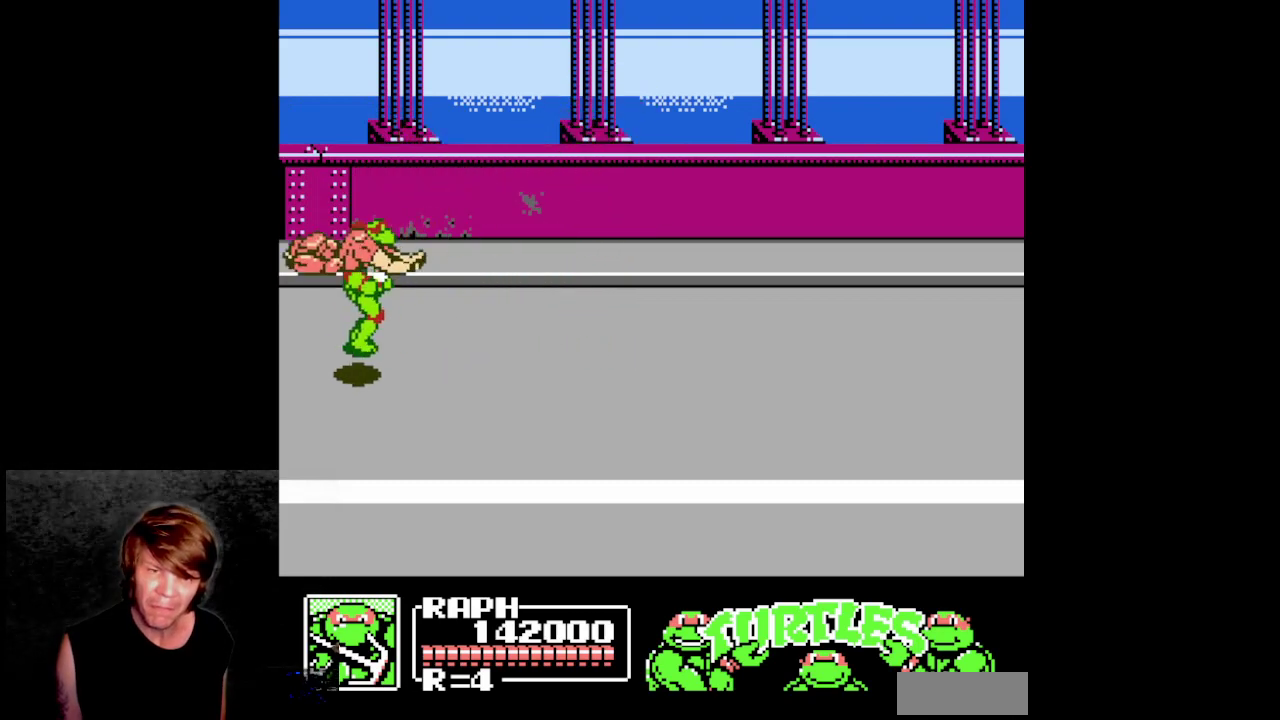
{"buttons": ["DPAD_DOWN", "DPAD_RIGHT"], "events": []}
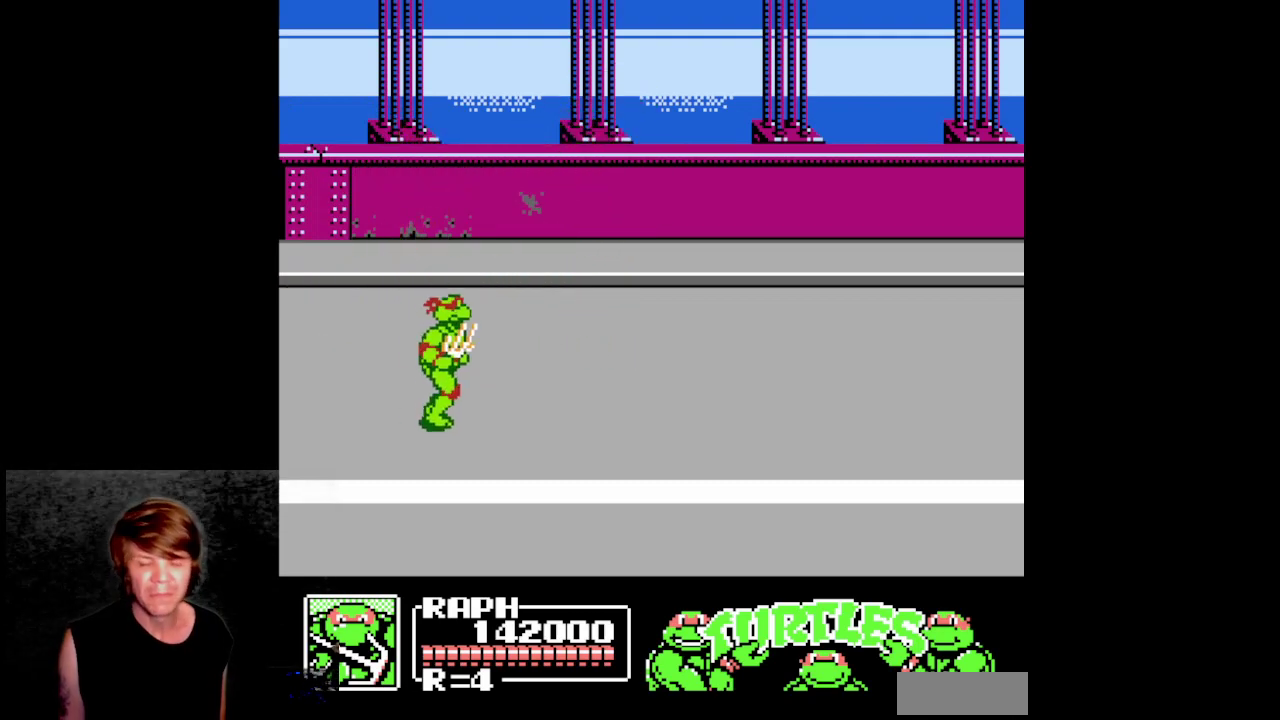
{"buttons": ["DPAD_RIGHT"], "events": [[383, "DPAD_DOWN", "up"]]}
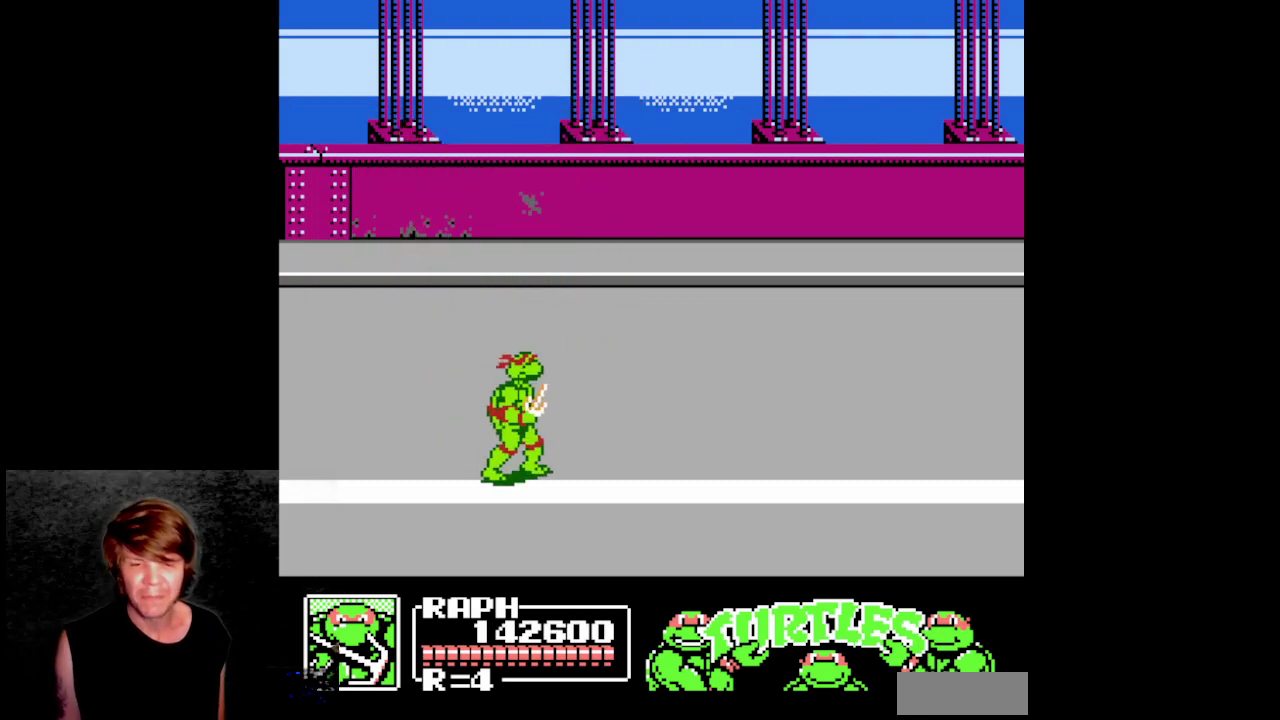
{"buttons": ["DPAD_RIGHT"], "events": []}
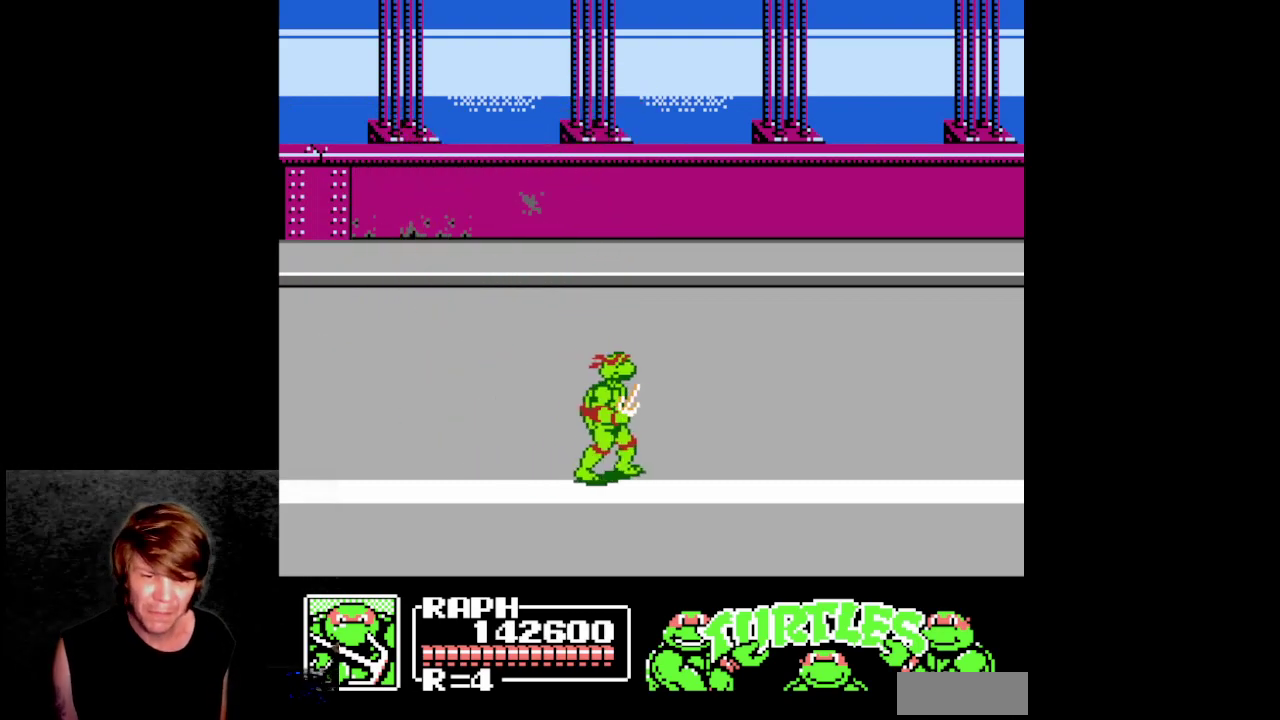
{"buttons": ["DPAD_RIGHT"], "events": []}
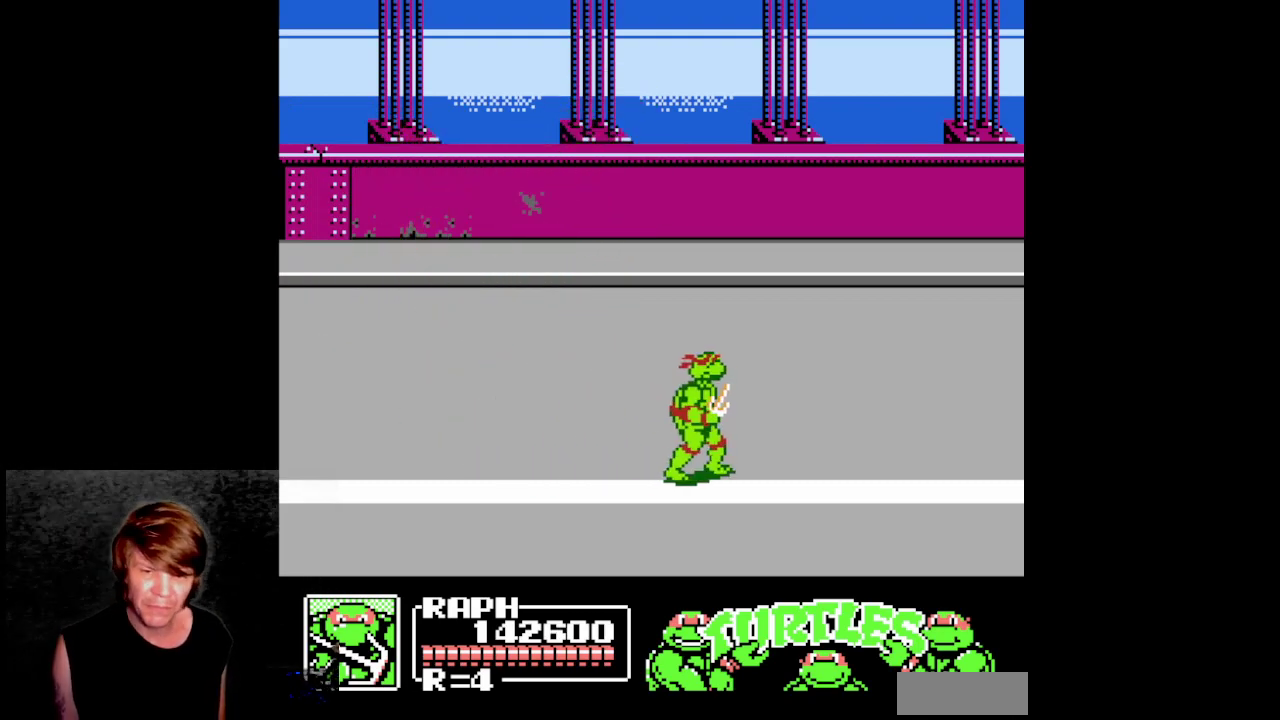
{"buttons": ["DPAD_RIGHT"], "events": []}
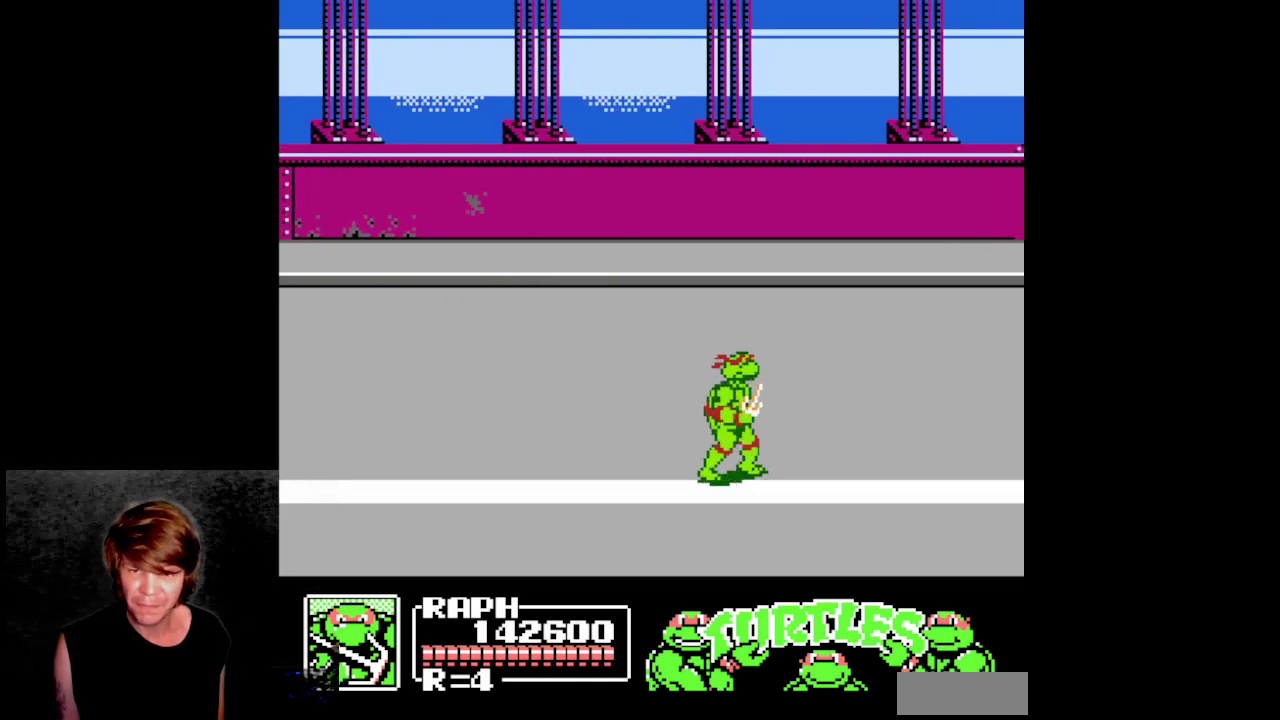
{"buttons": ["DPAD_DOWN", "DPAD_RIGHT"], "events": [[67, "DPAD_DOWN", "down"]]}
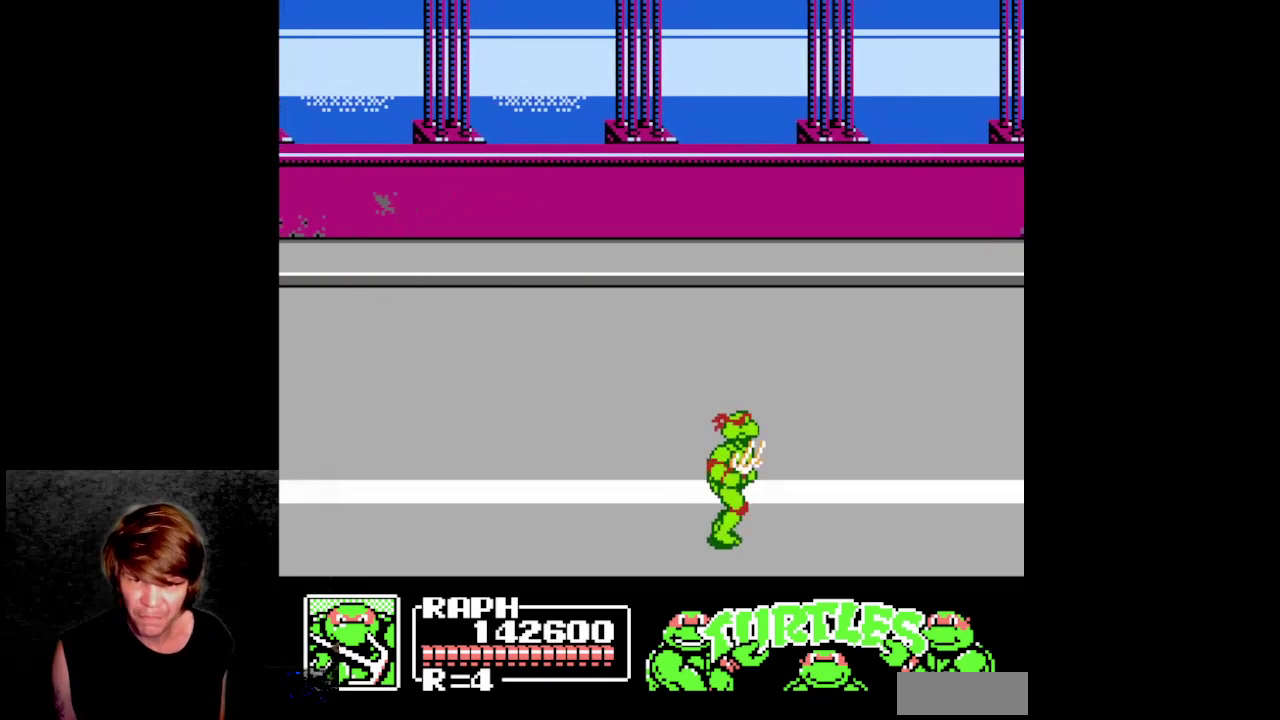
{"buttons": ["DPAD_RIGHT"], "events": [[117, "DPAD_DOWN", "up"]]}
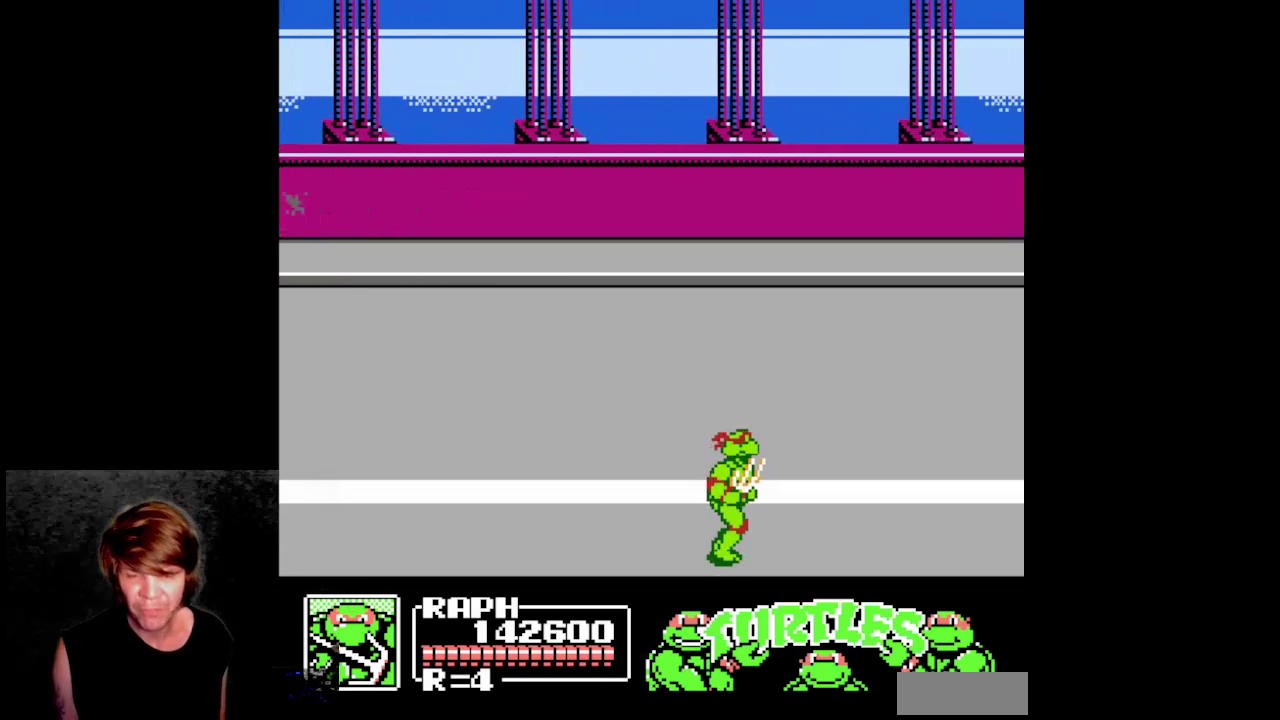
{"buttons": ["DPAD_RIGHT"], "events": []}
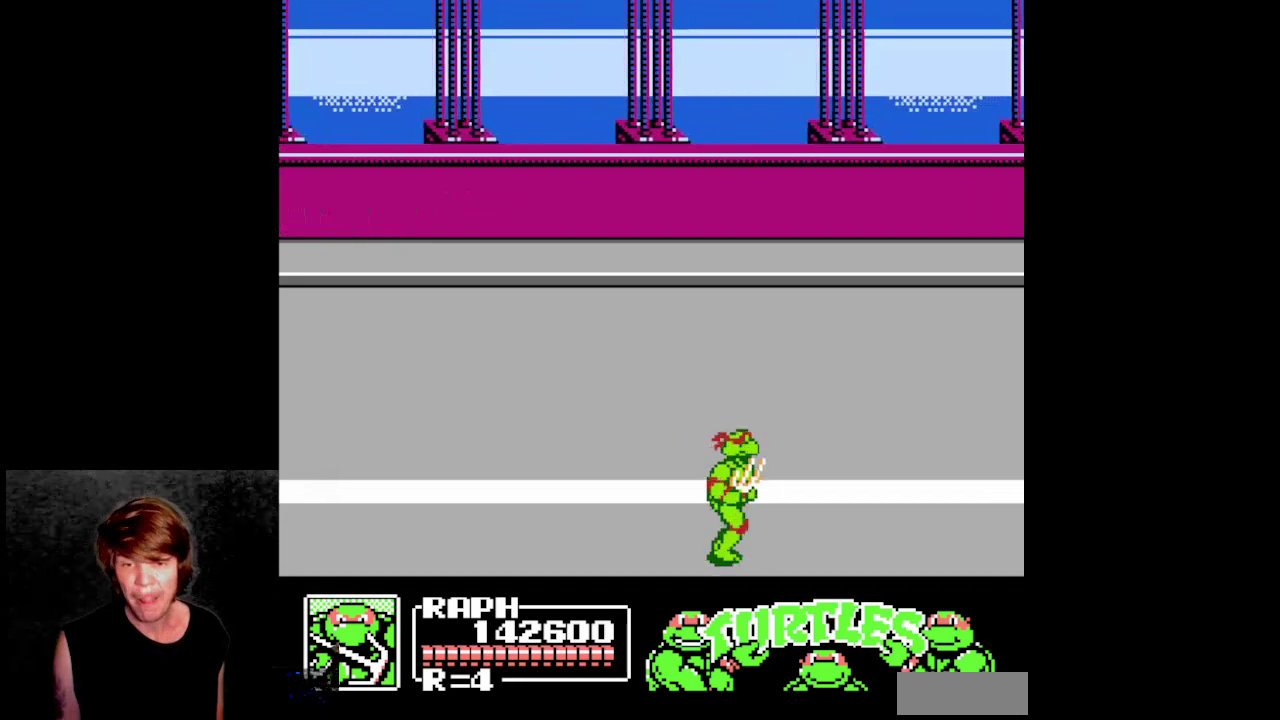
{"buttons": ["DPAD_RIGHT"], "events": []}
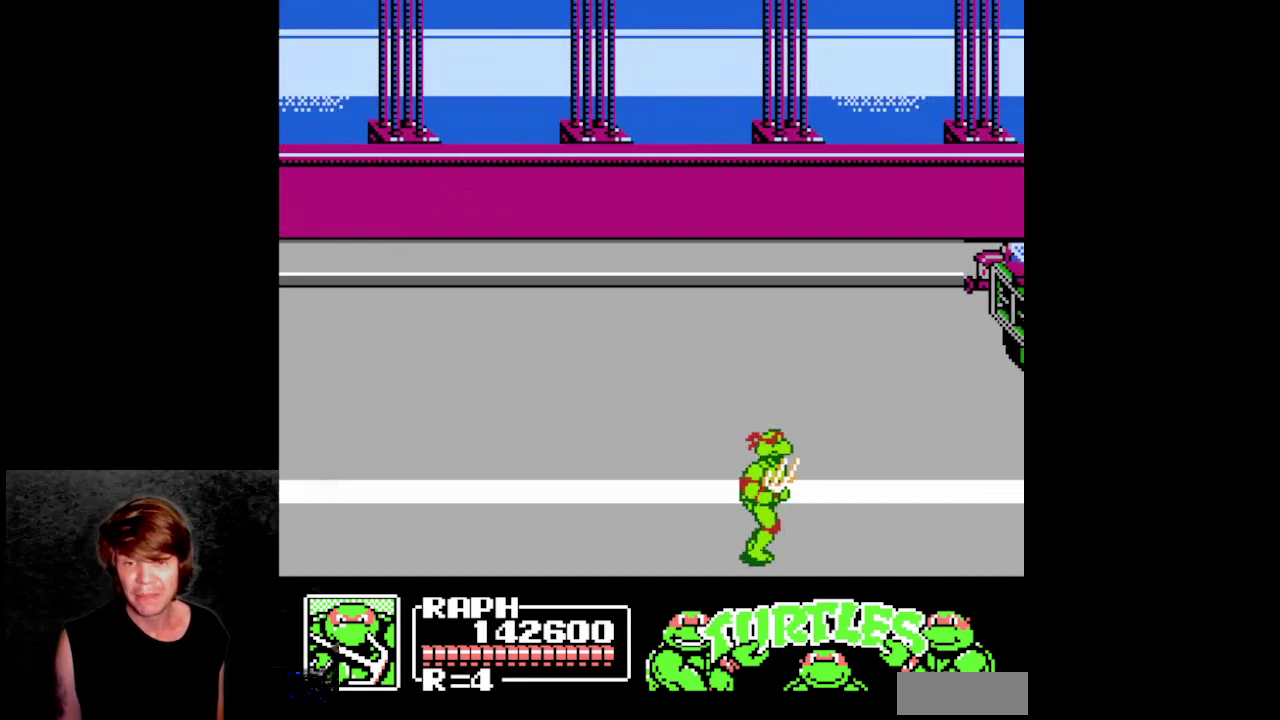
{"buttons": ["DPAD_RIGHT"], "events": []}
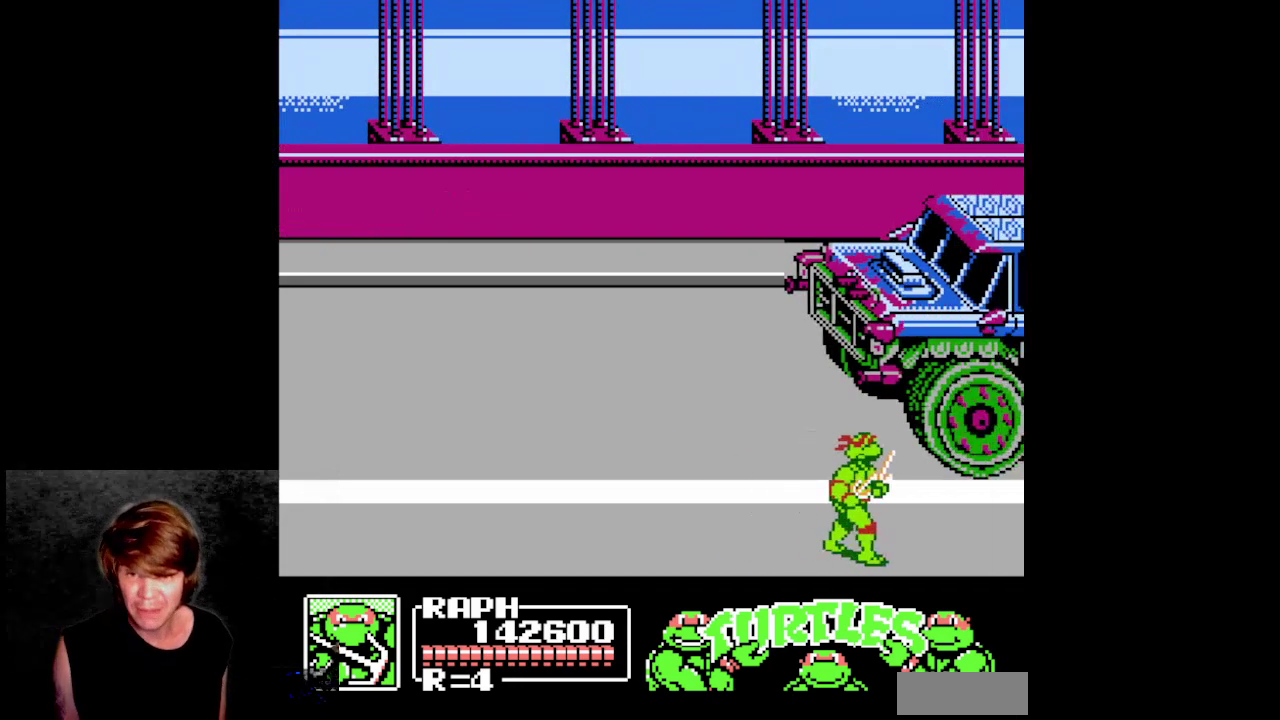
{"buttons": ["DPAD_LEFT"], "events": [[417, "DPAD_RIGHT", "up"], [483, "DPAD_LEFT", "down"]]}
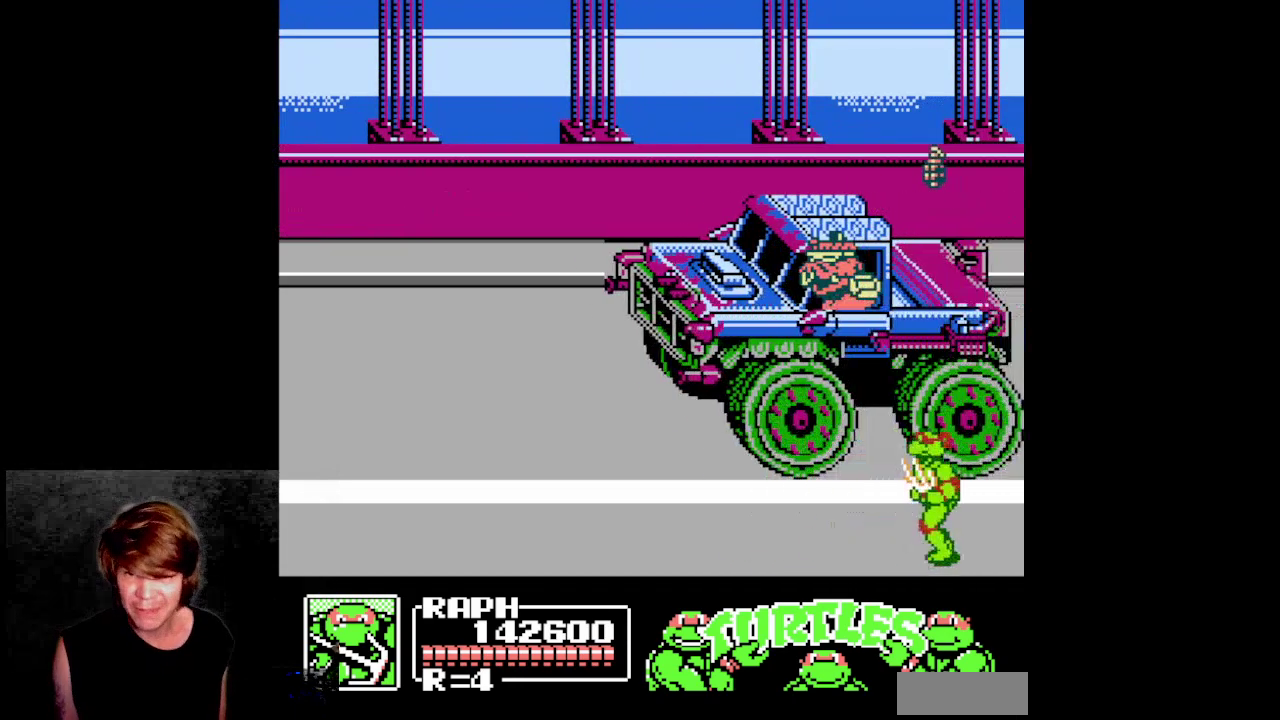
{"buttons": ["DPAD_LEFT"], "events": []}
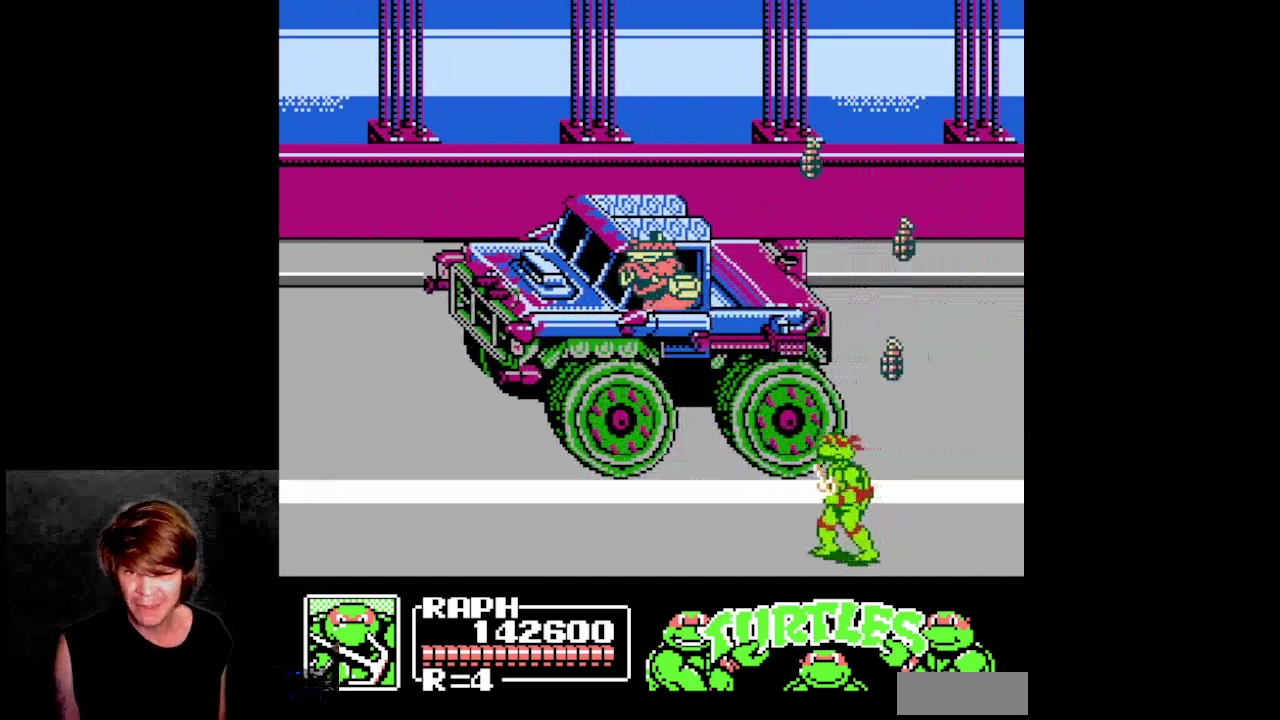
{"buttons": ["DPAD_LEFT"], "events": []}
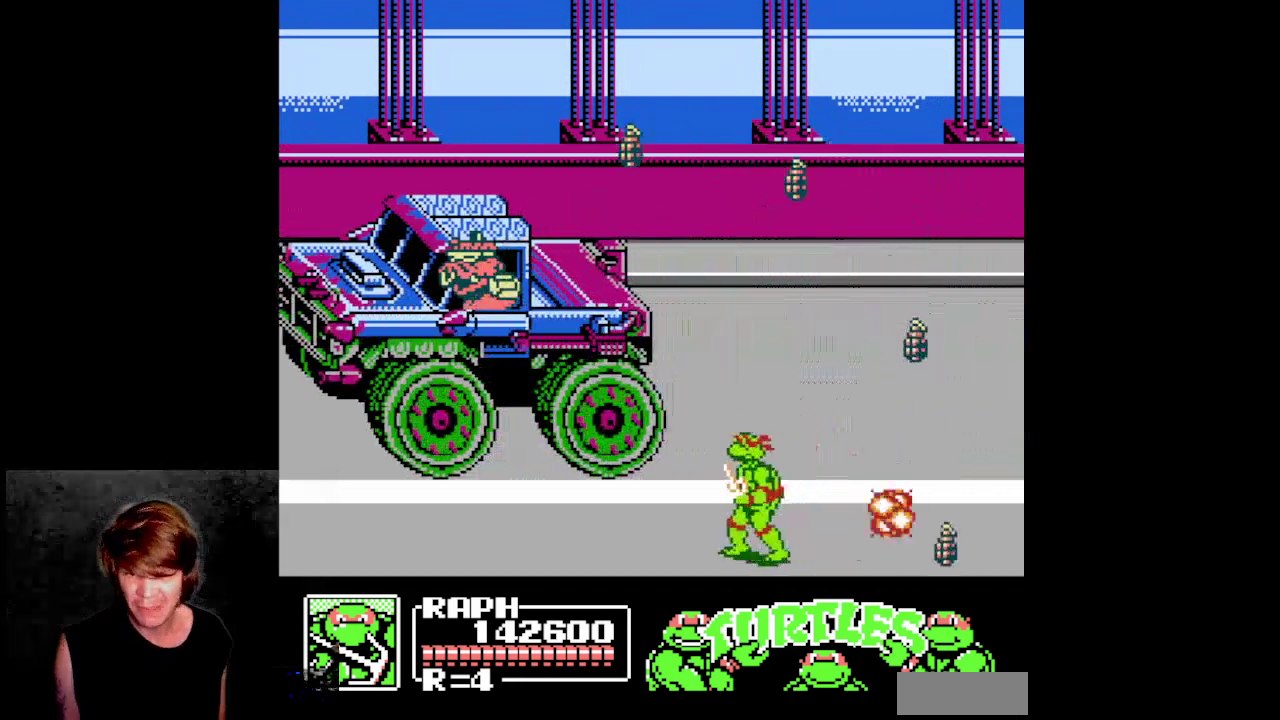
{"buttons": ["DPAD_LEFT"], "events": []}
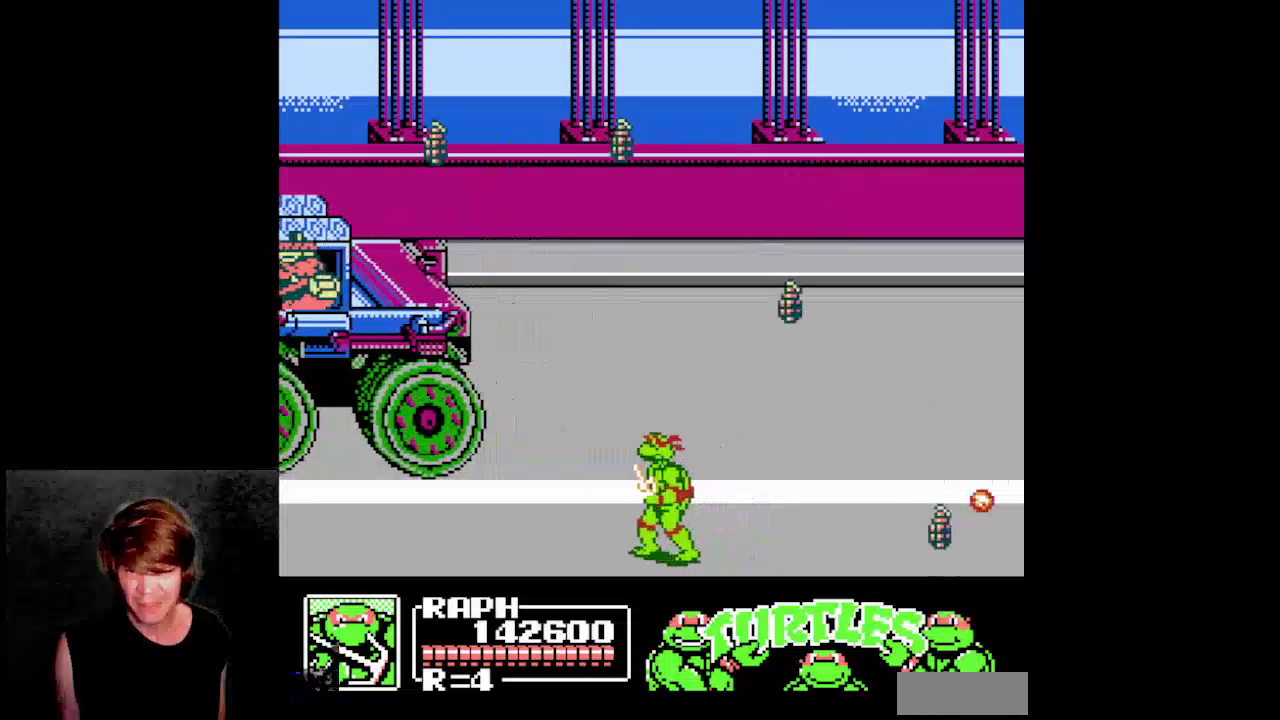
{"buttons": ["DPAD_LEFT"], "events": []}
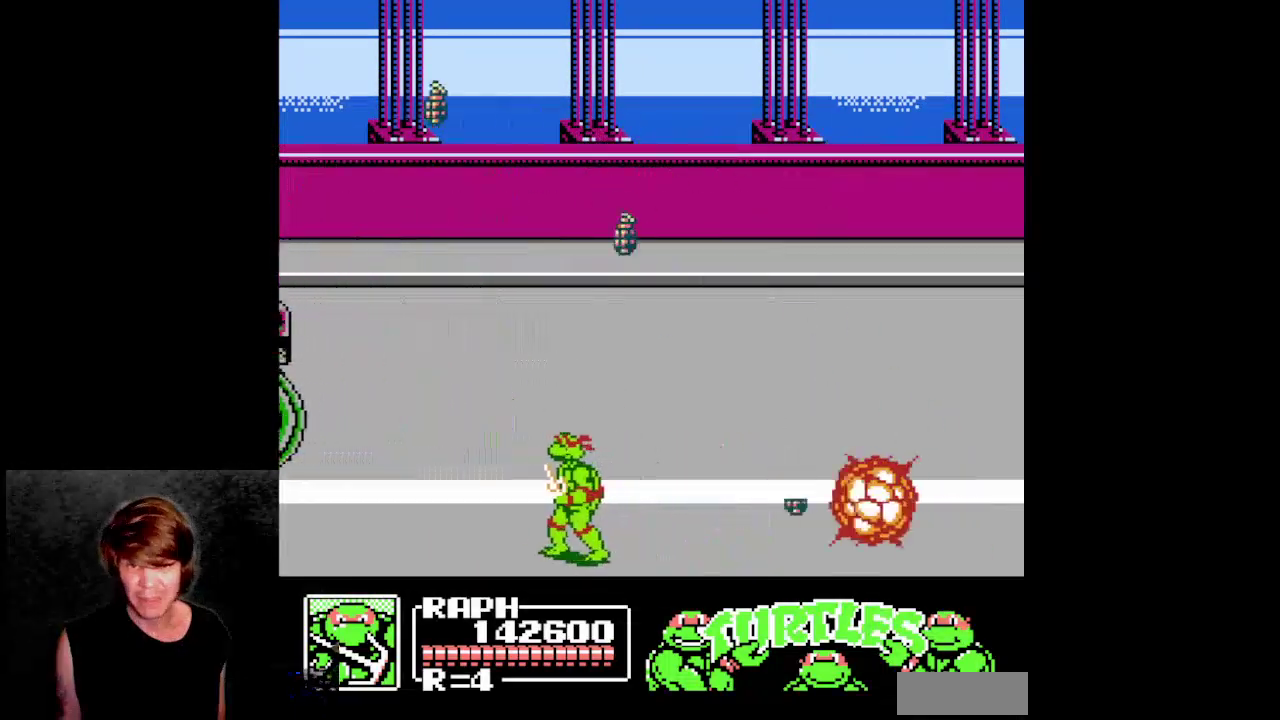
{"buttons": ["DPAD_LEFT"], "events": []}
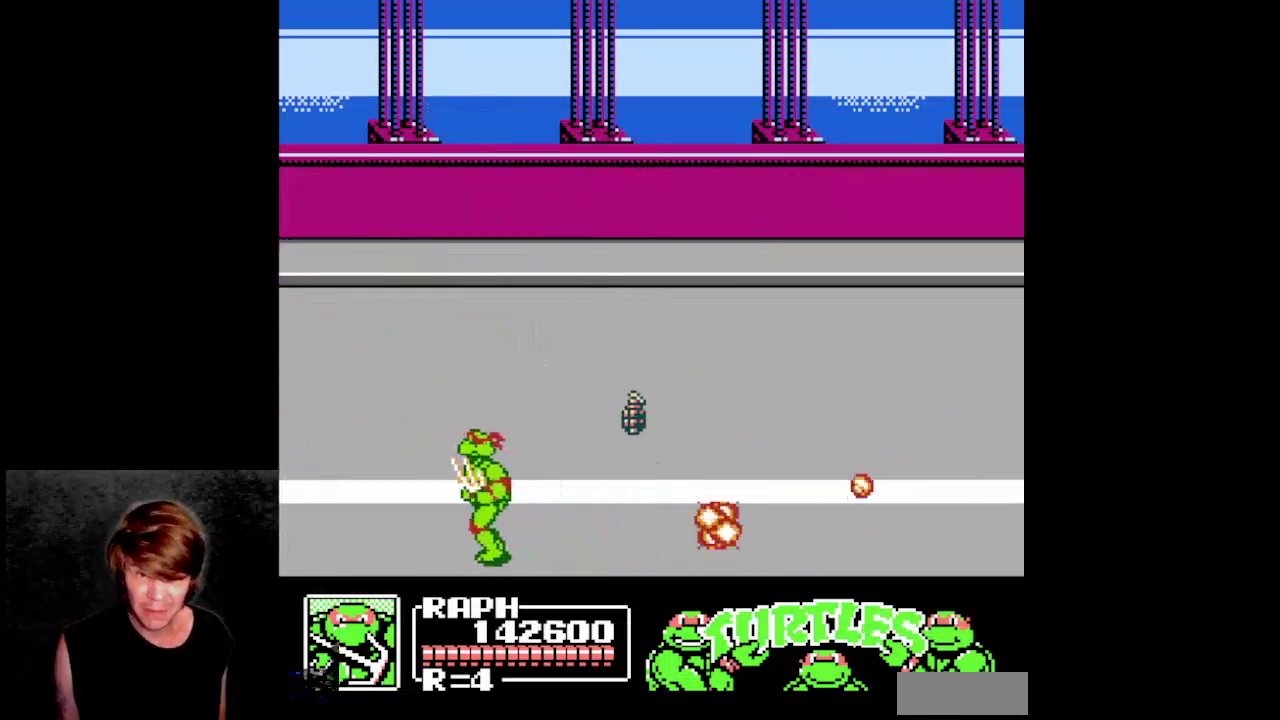
{"buttons": ["DPAD_LEFT"], "events": []}
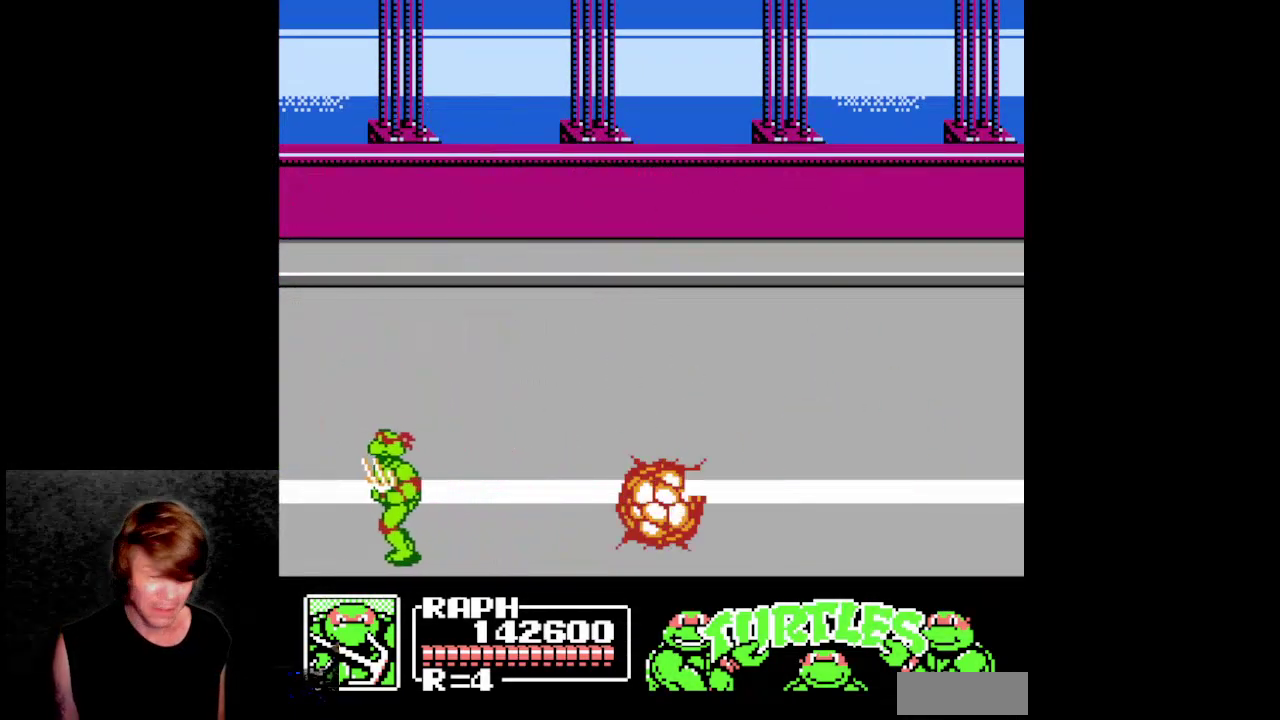
{"buttons": ["DPAD_LEFT"], "events": []}
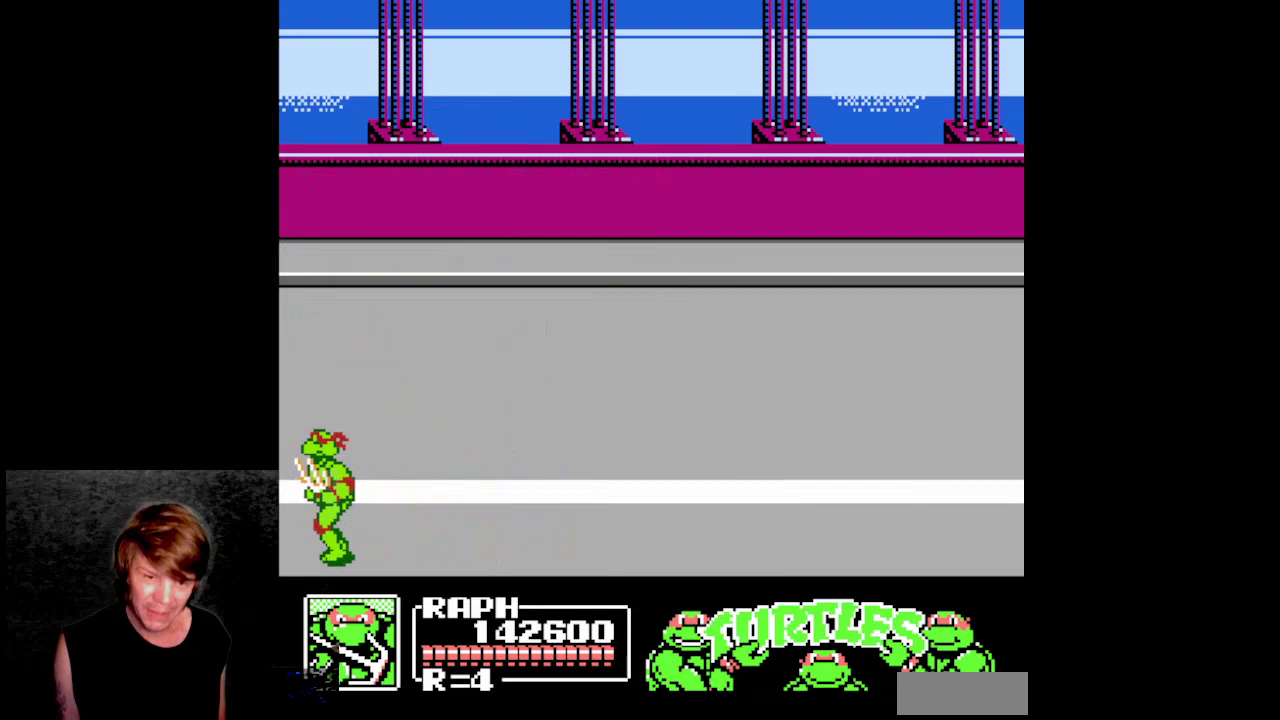
{"buttons": [], "events": [[200, "DPAD_LEFT", "up"]]}
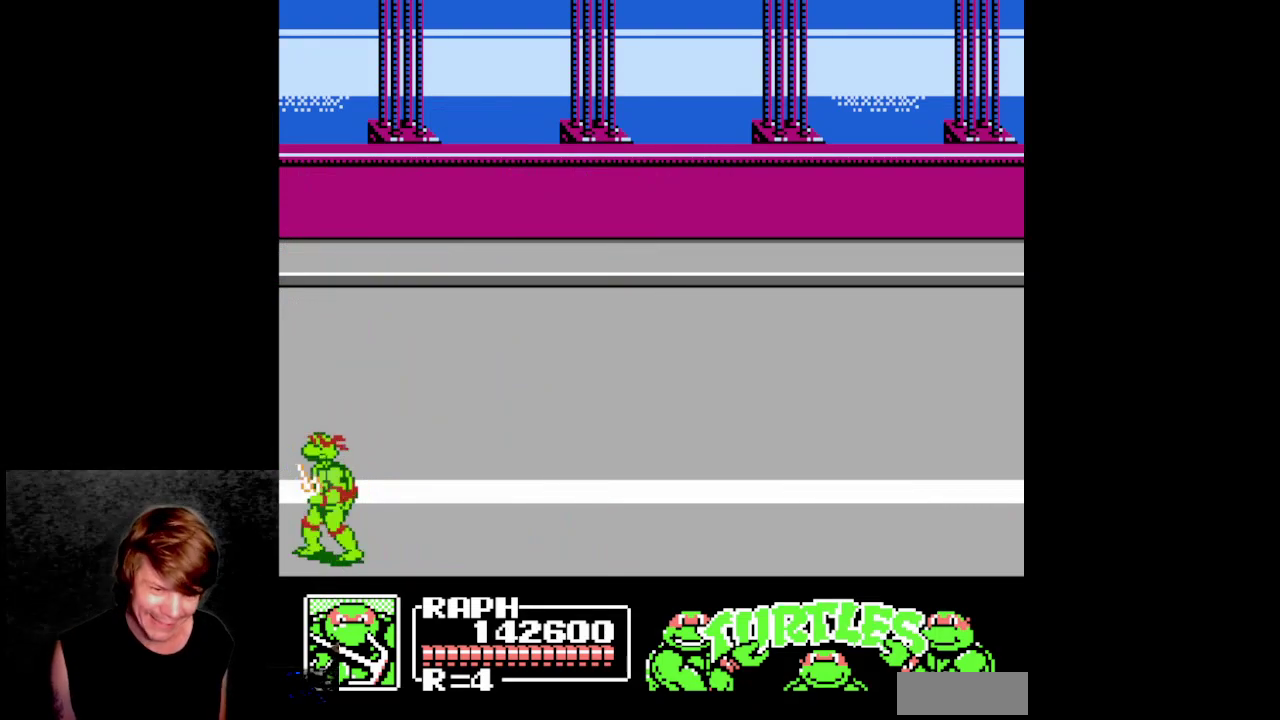
{"buttons": [], "events": []}
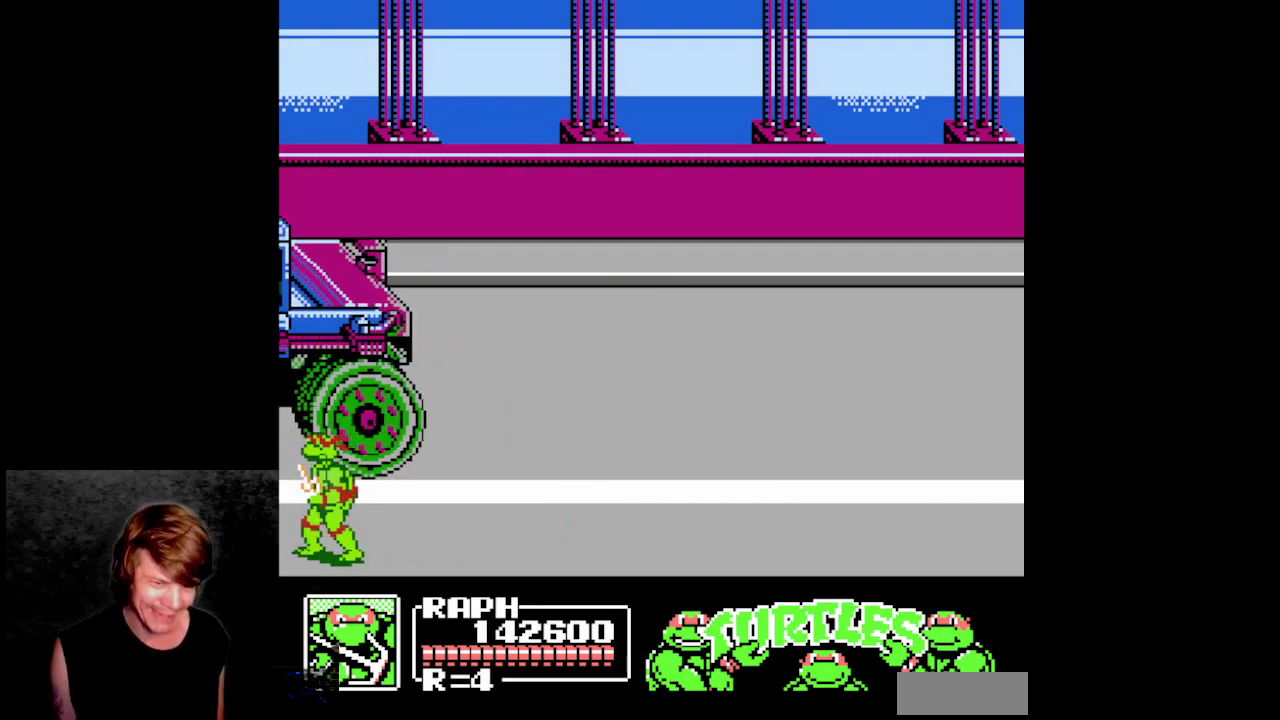
{"buttons": [], "events": []}
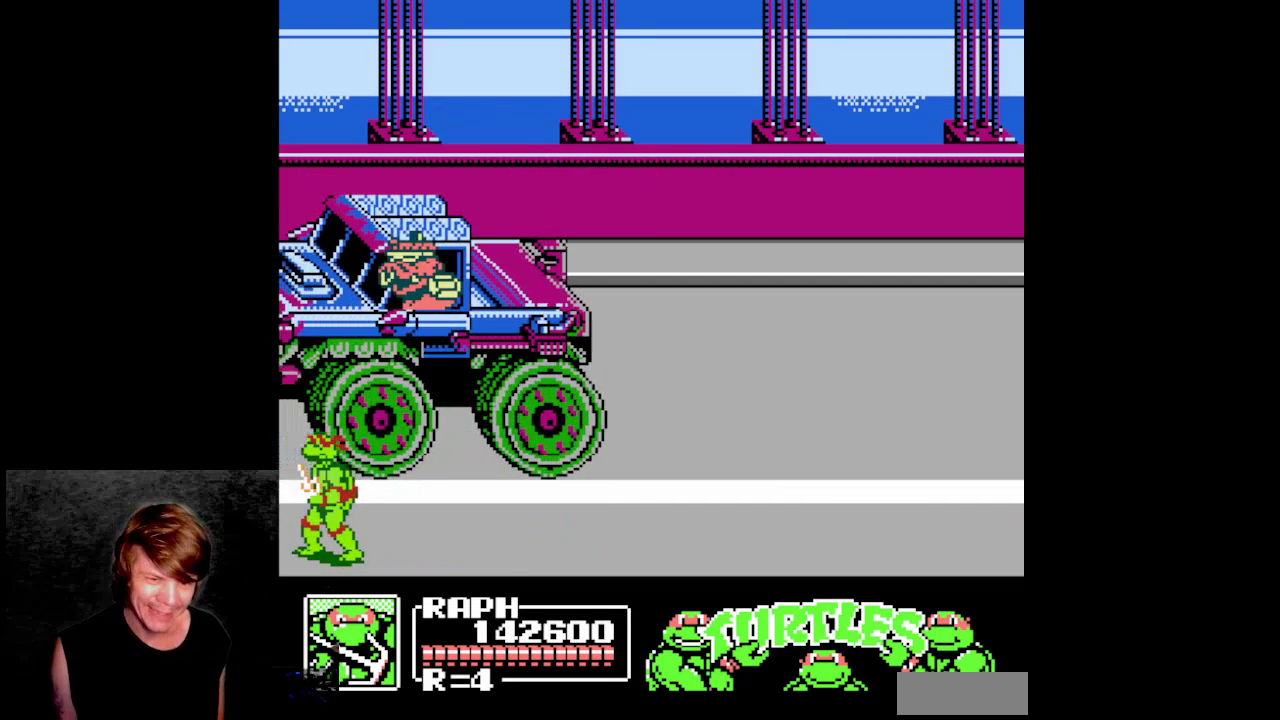
{"buttons": [], "events": []}
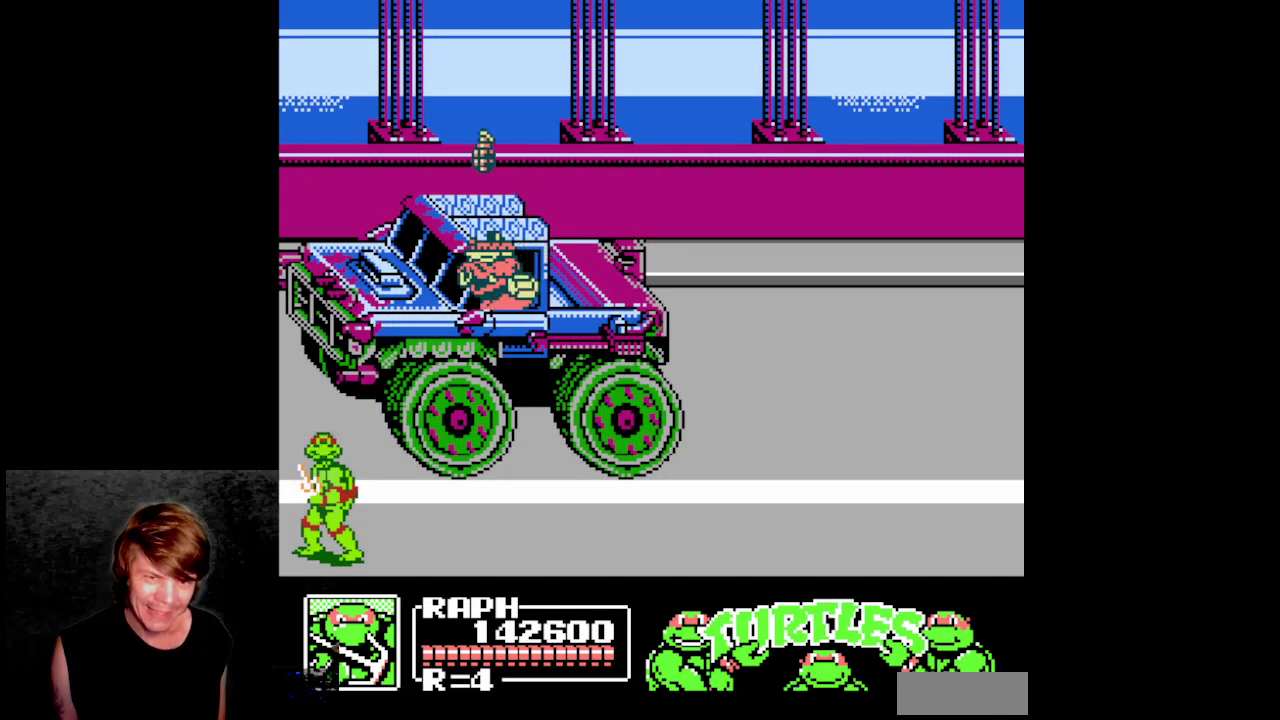
{"buttons": ["DPAD_RIGHT"], "events": [[117, "DPAD_RIGHT", "down"]]}
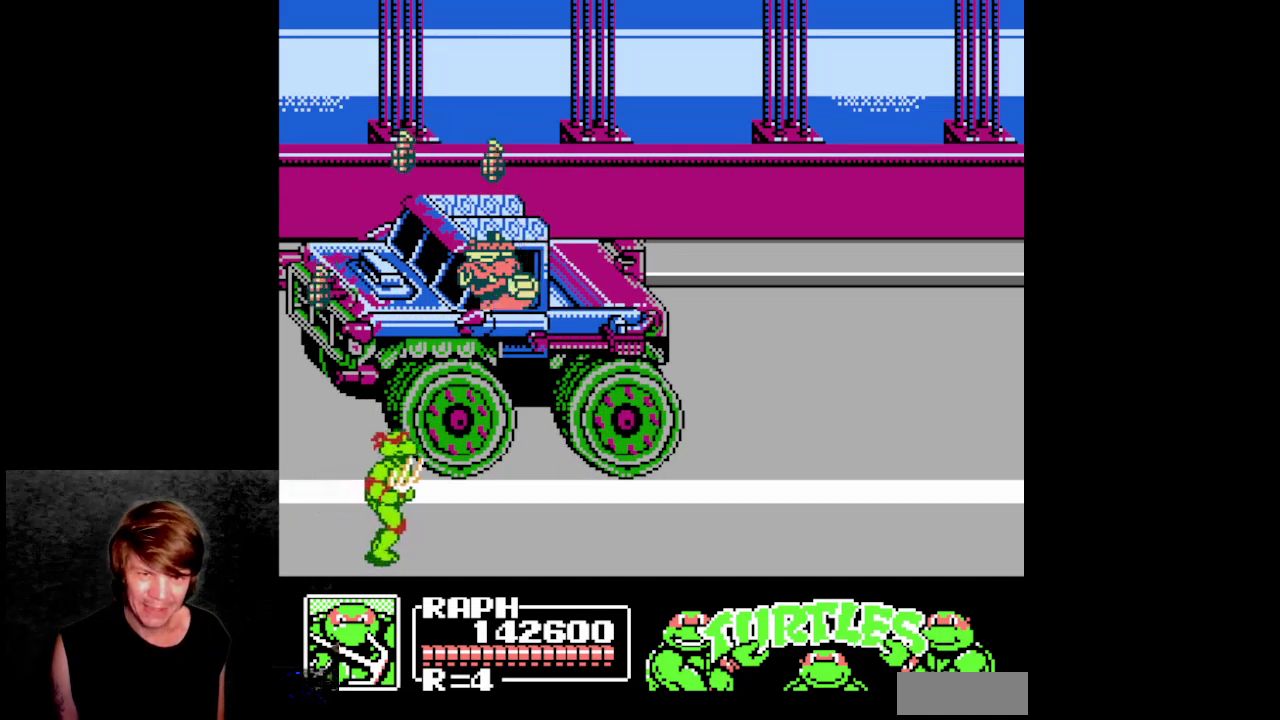
{"buttons": ["DPAD_RIGHT"], "events": []}
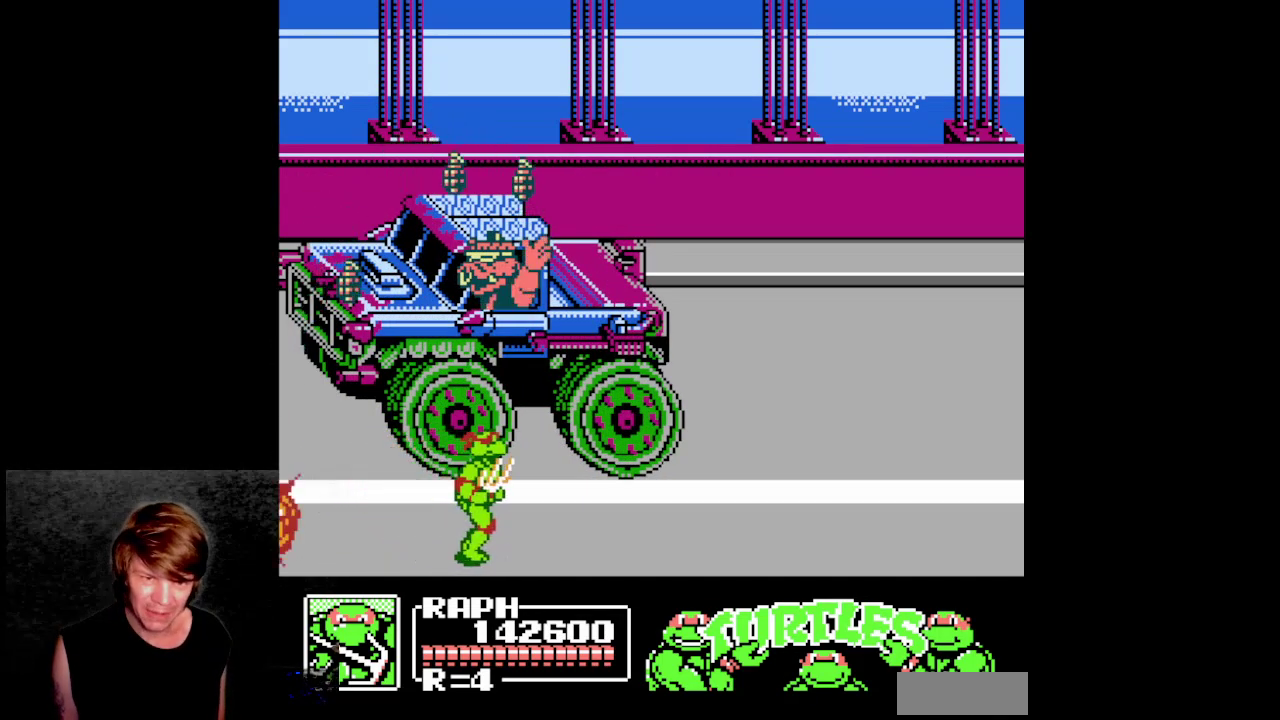
{"buttons": ["DPAD_RIGHT"], "events": []}
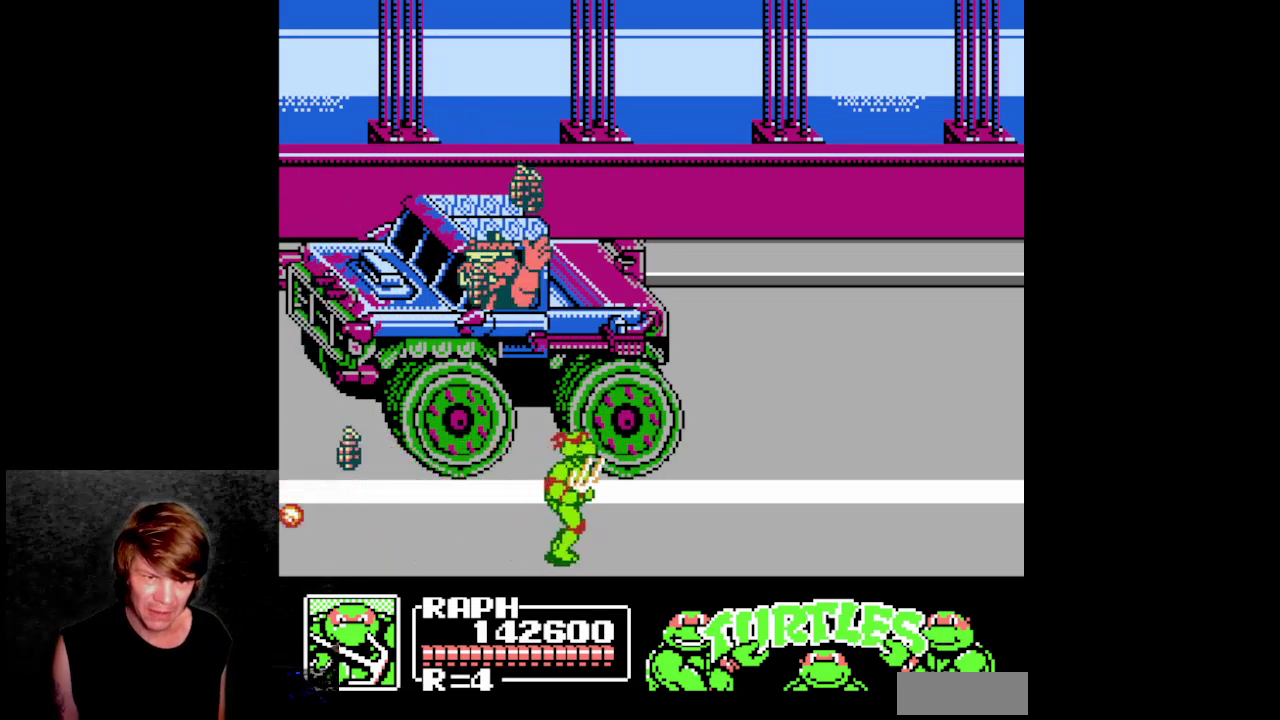
{"buttons": ["DPAD_RIGHT"], "events": []}
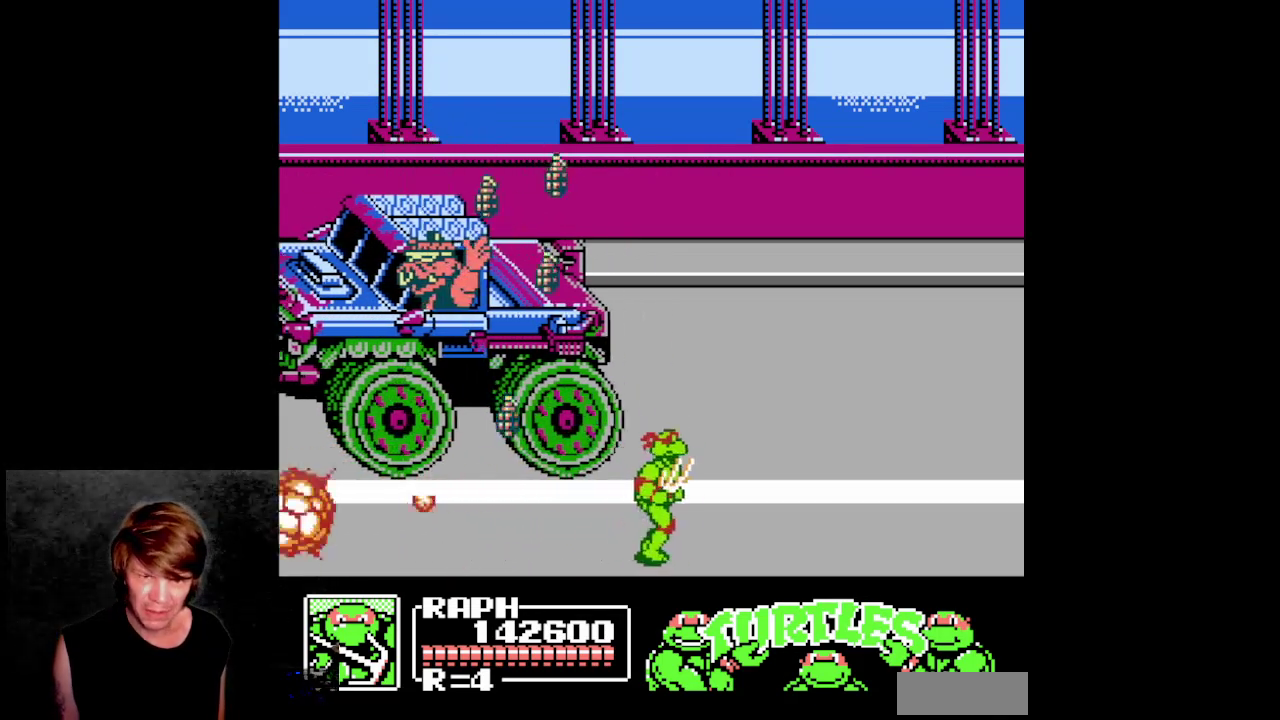
{"buttons": ["DPAD_RIGHT"], "events": []}
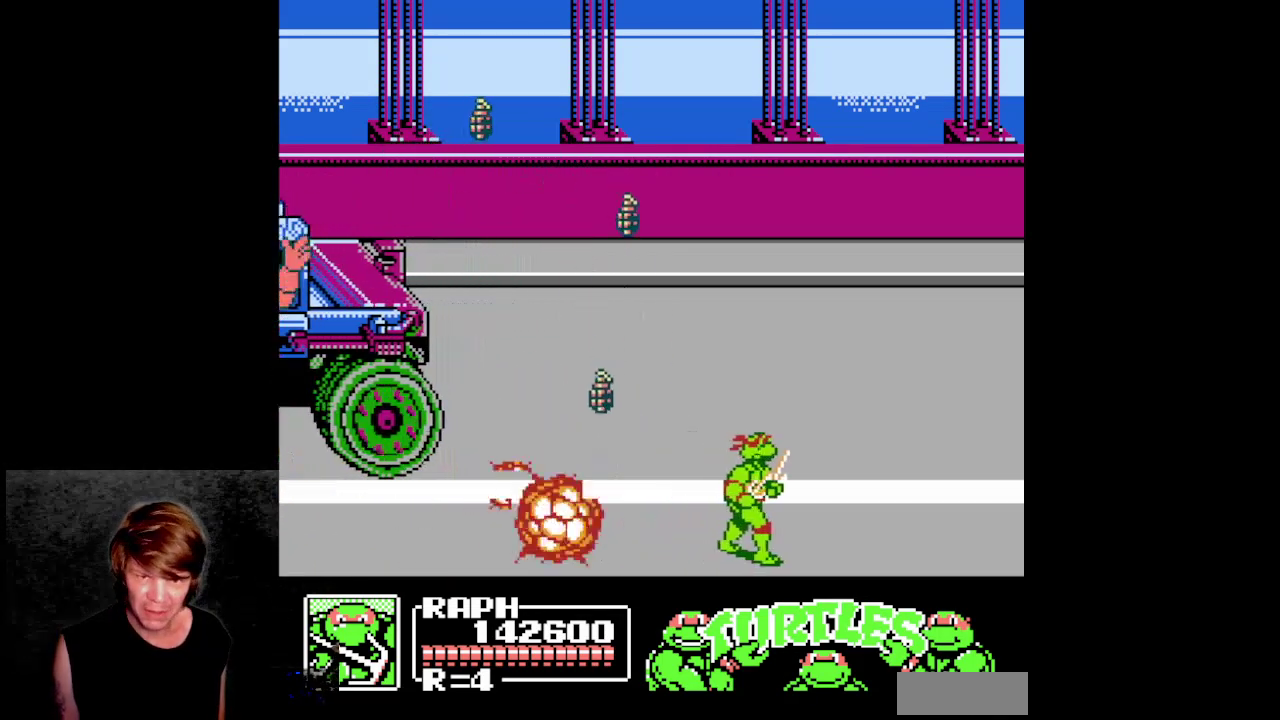
{"buttons": ["A", "DPAD_UP", "DPAD_RIGHT"], "events": [[200, "DPAD_UP", "down"], [333, "A", "down"]]}